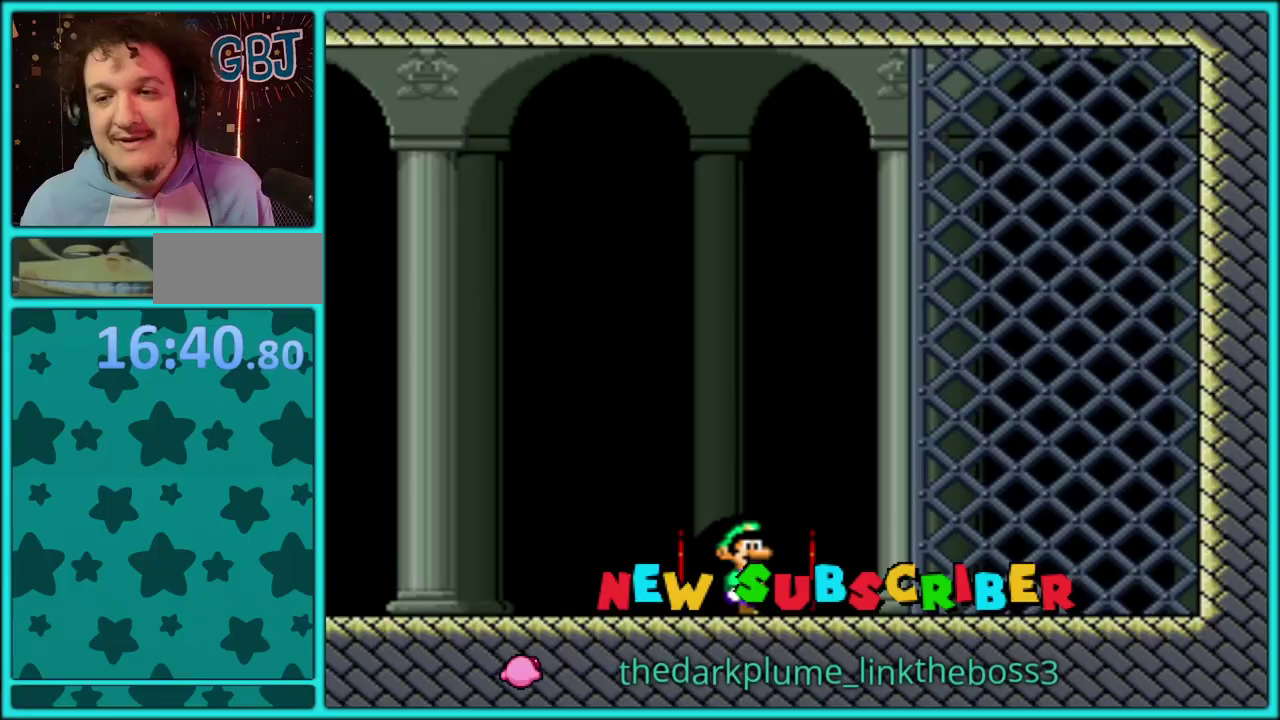
Gameplay with a controller (Nintendo layout); each line is a JSON object with the inputs held at the frame after it. "events" lists button and stick changes between this image and that frame as [ms after this image, input, new state], when the widget could be followed in between. Not read: L2 L3 R2 R3.
{"buttons": ["Y"], "events": []}
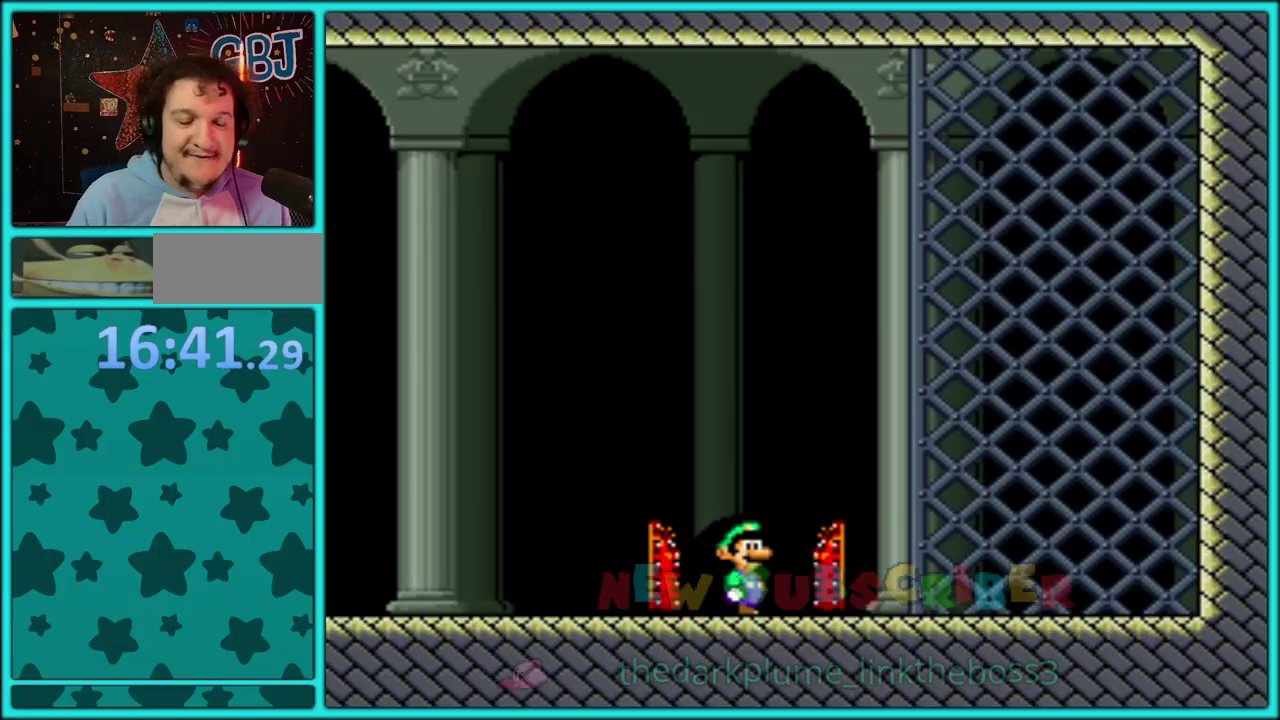
{"buttons": ["Y"], "events": []}
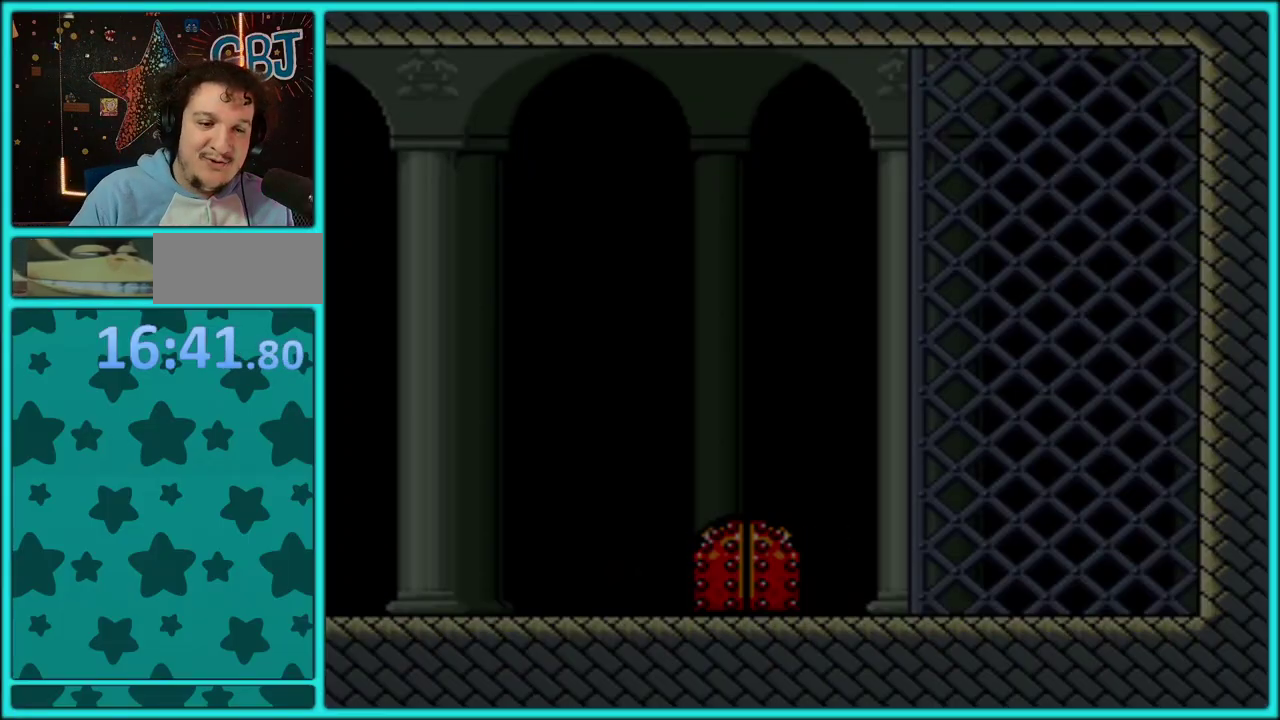
{"buttons": ["Y", "DPAD_RIGHT"], "events": [[317, "DPAD_RIGHT", "down"]]}
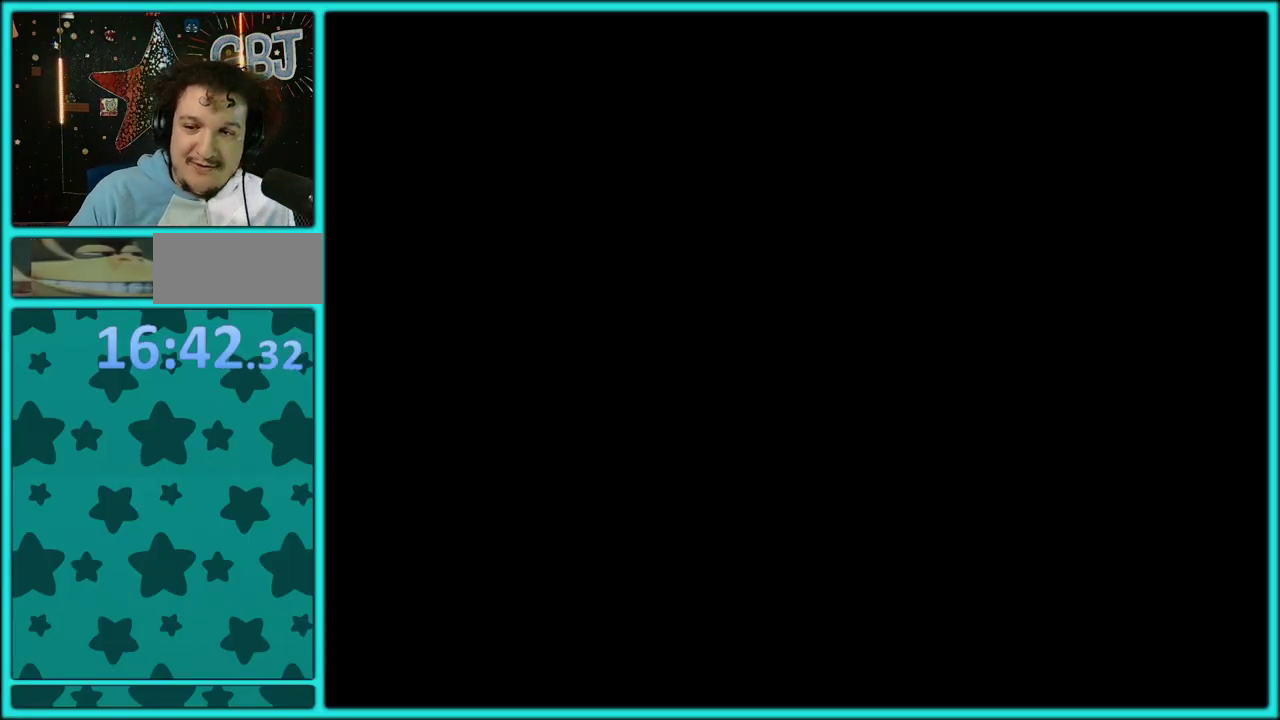
{"buttons": ["Y", "DPAD_RIGHT"], "events": [[433, "DPAD_RIGHT", "up"], [500, "DPAD_RIGHT", "down"]]}
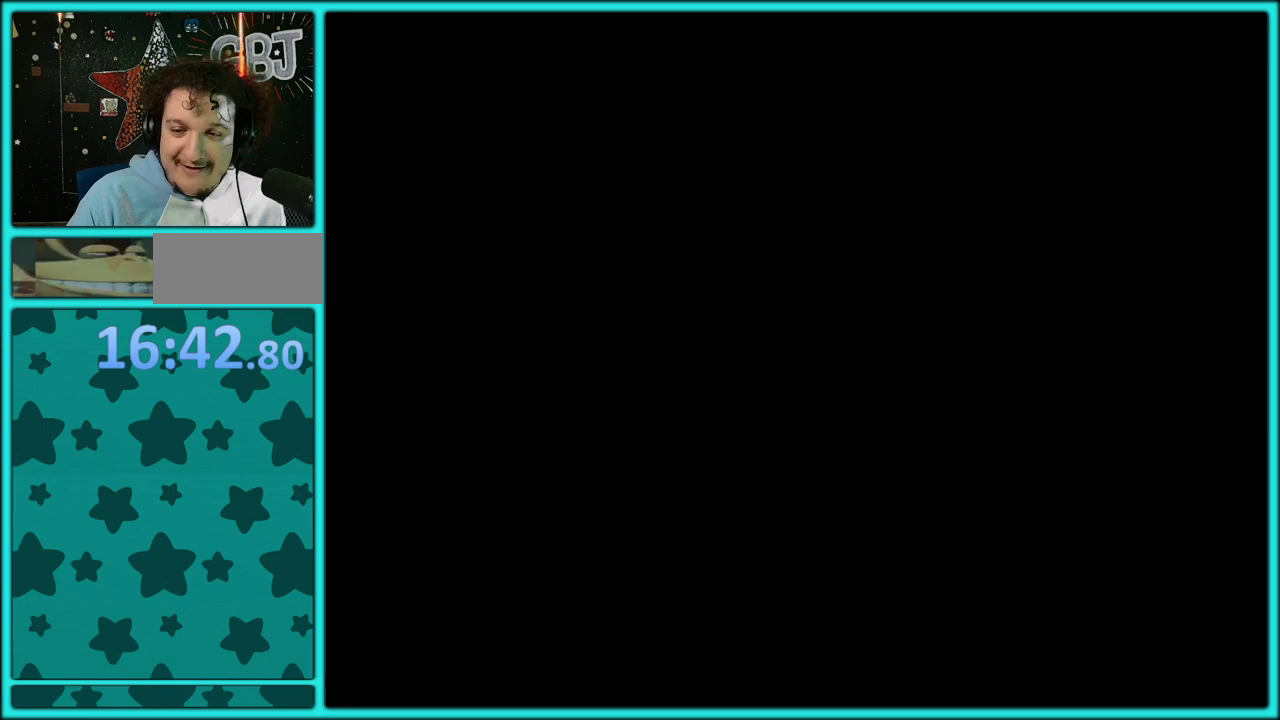
{"buttons": ["Y", "DPAD_RIGHT"], "events": []}
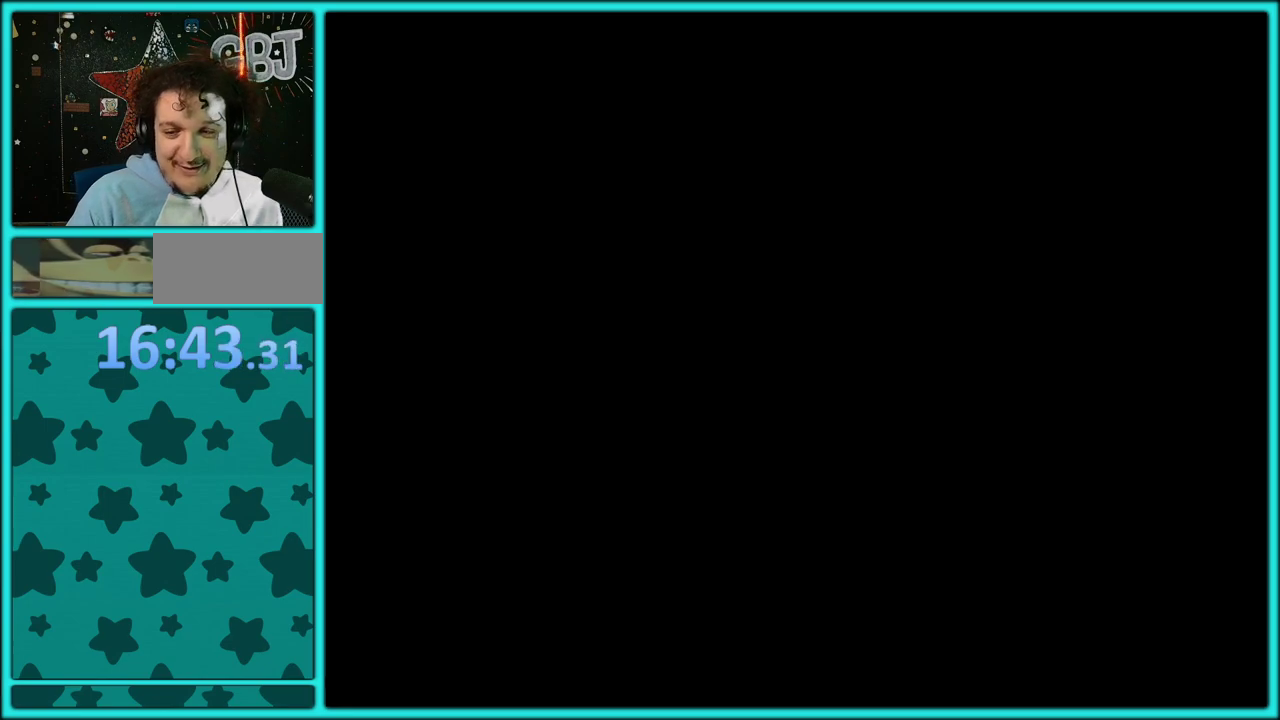
{"buttons": ["Y", "DPAD_RIGHT"], "events": []}
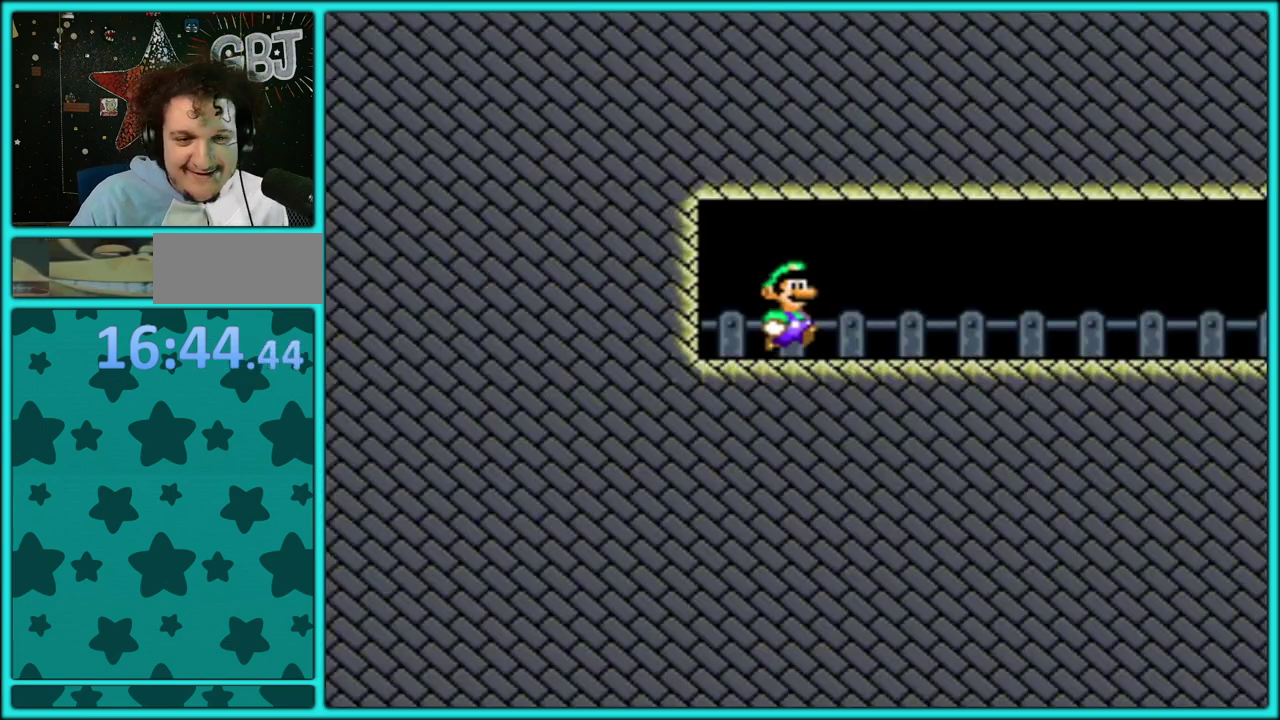
{"buttons": ["Y", "DPAD_RIGHT"], "events": [[33, "DPAD_UP", "down"], [117, "DPAD_UP", "up"]]}
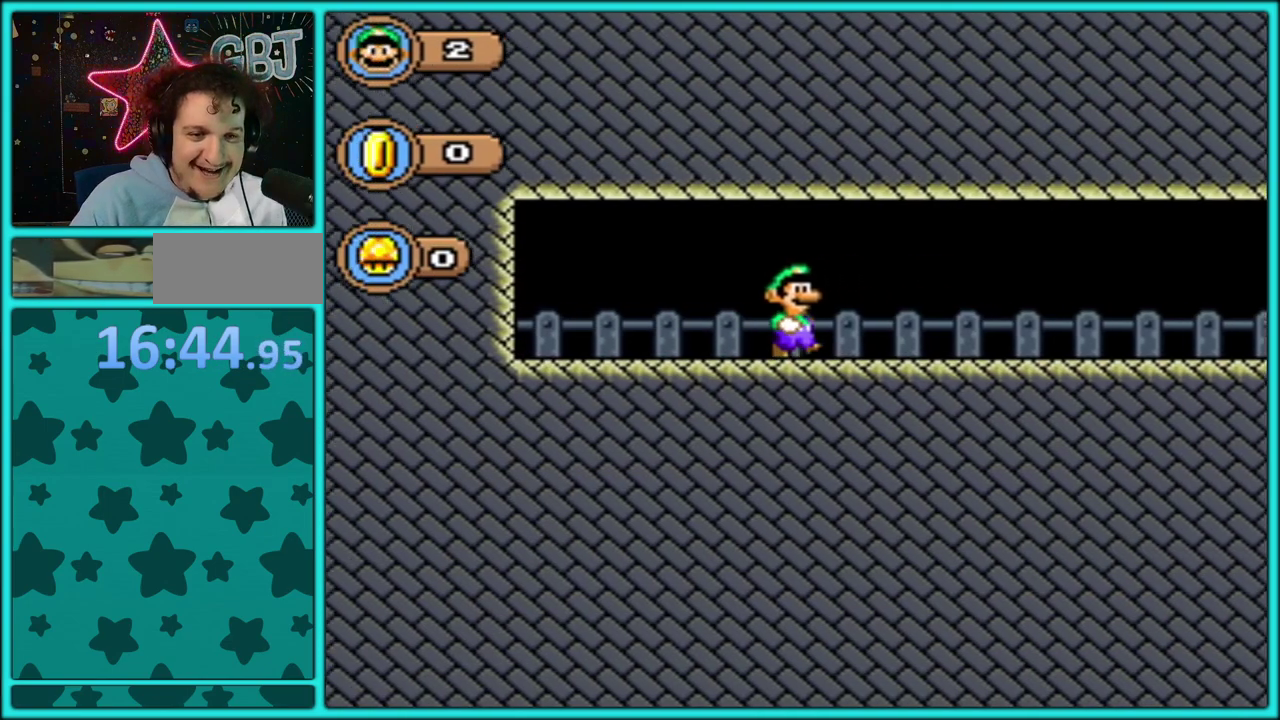
{"buttons": ["Y", "DPAD_RIGHT"], "events": []}
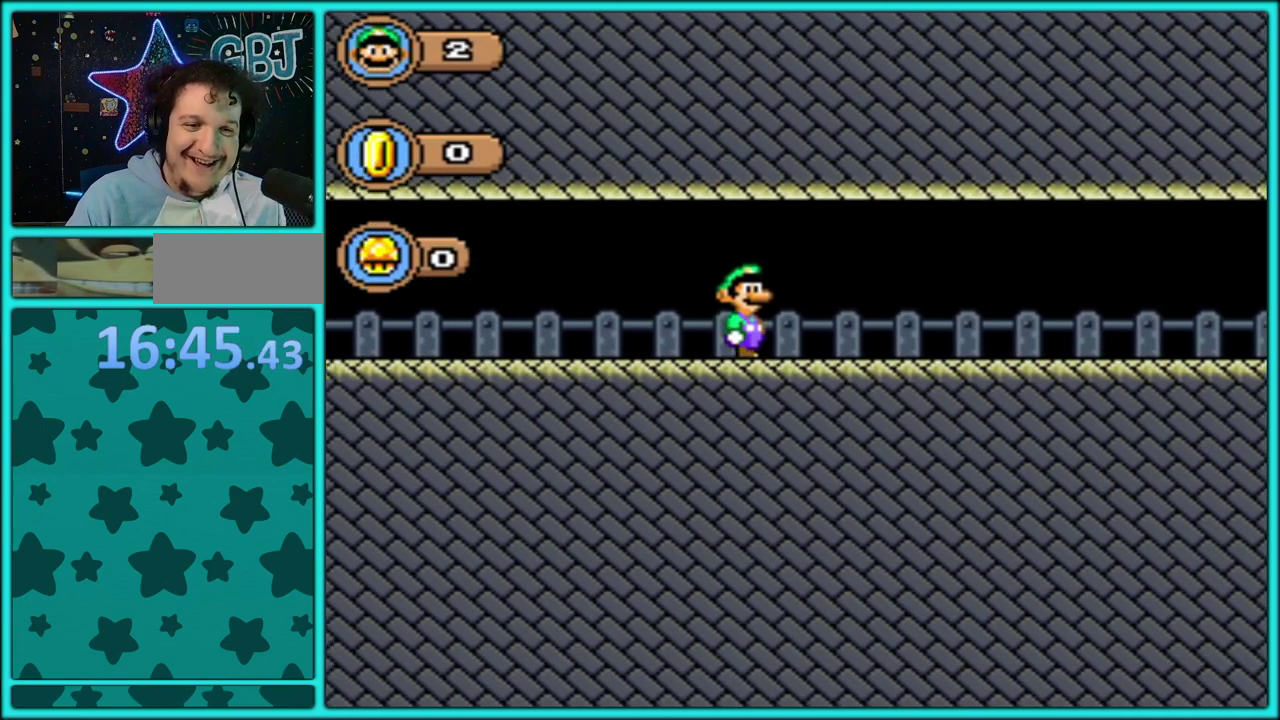
{"buttons": ["Y", "DPAD_RIGHT"], "events": []}
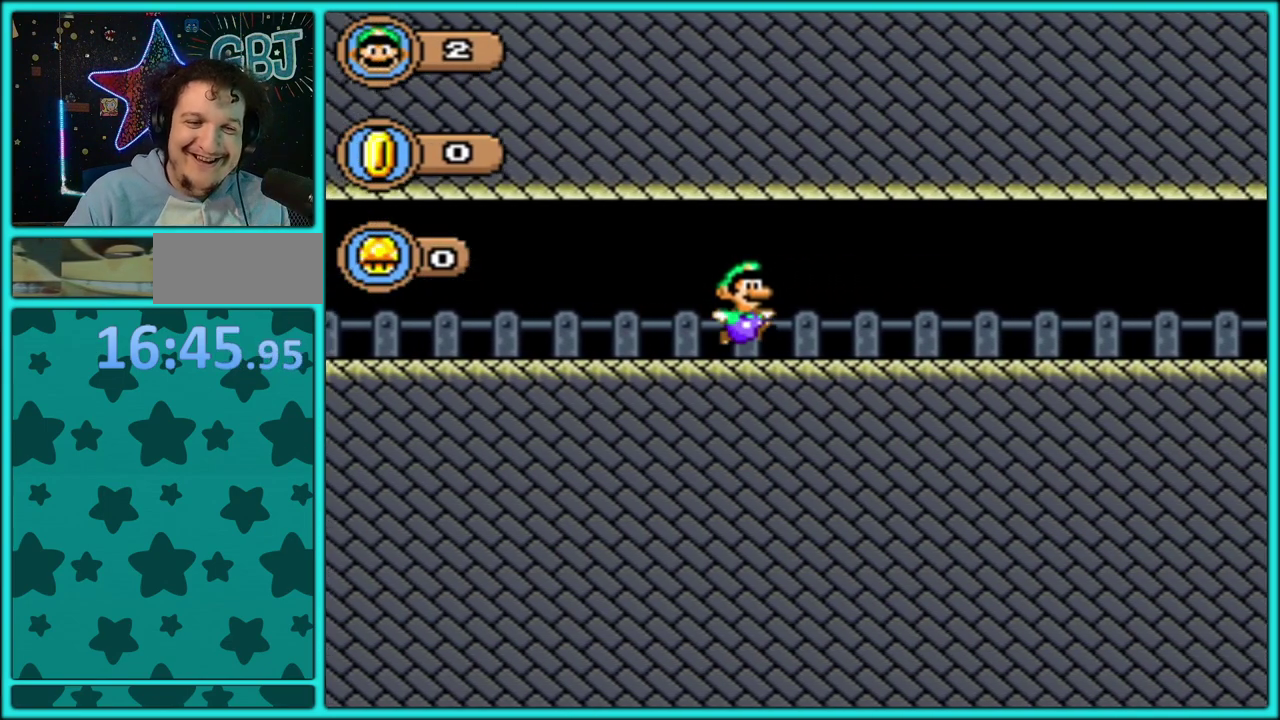
{"buttons": ["Y", "DPAD_RIGHT"], "events": []}
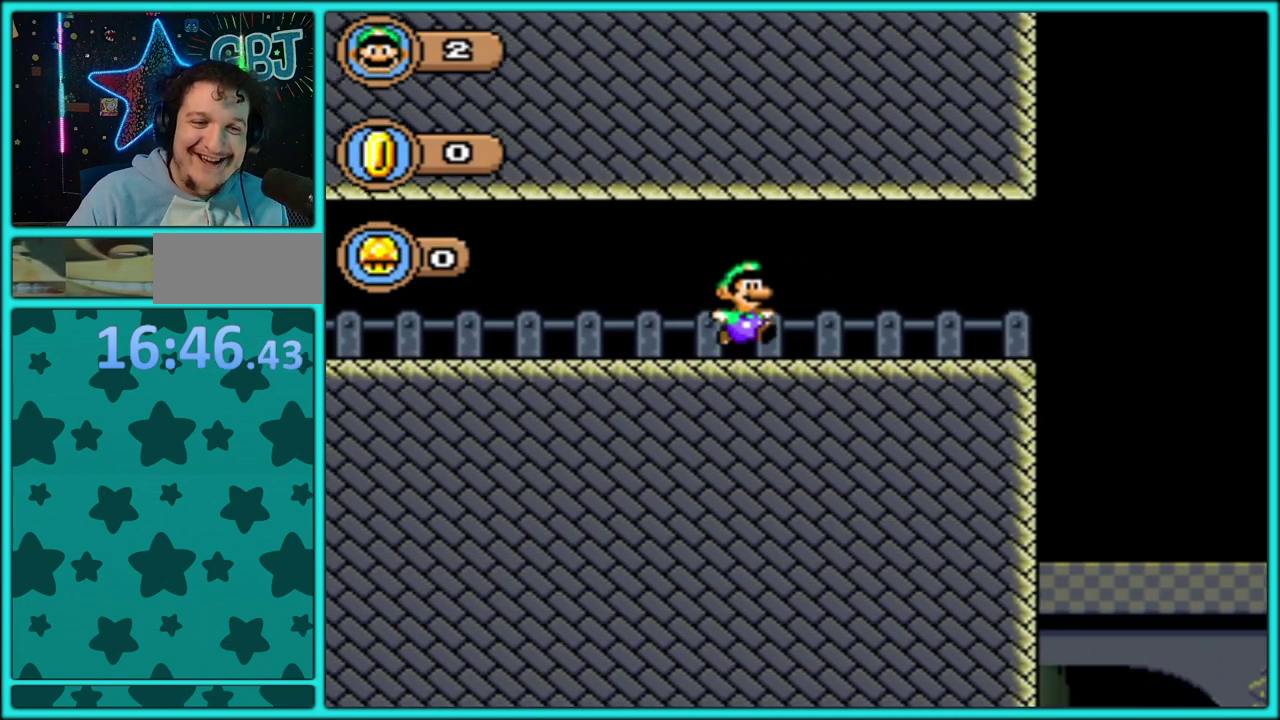
{"buttons": ["Y", "DPAD_DOWN", "DPAD_RIGHT"], "events": [[283, "DPAD_DOWN", "down"], [367, "B", "down"], [433, "B", "up"]]}
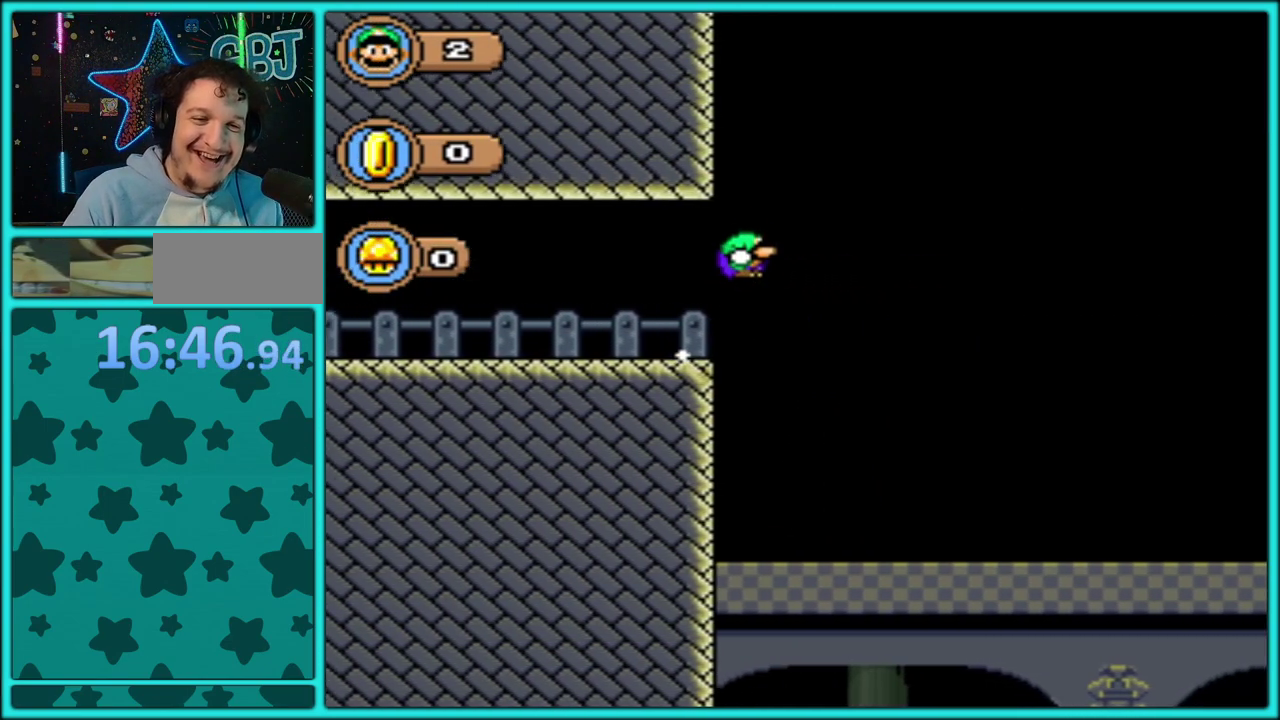
{"buttons": ["Y", "DPAD_RIGHT"], "events": [[150, "B", "down"], [167, "DPAD_DOWN", "up"], [250, "B", "up"], [283, "DPAD_UP", "down"], [350, "B", "down"], [367, "DPAD_UP", "up"], [467, "B", "up"]]}
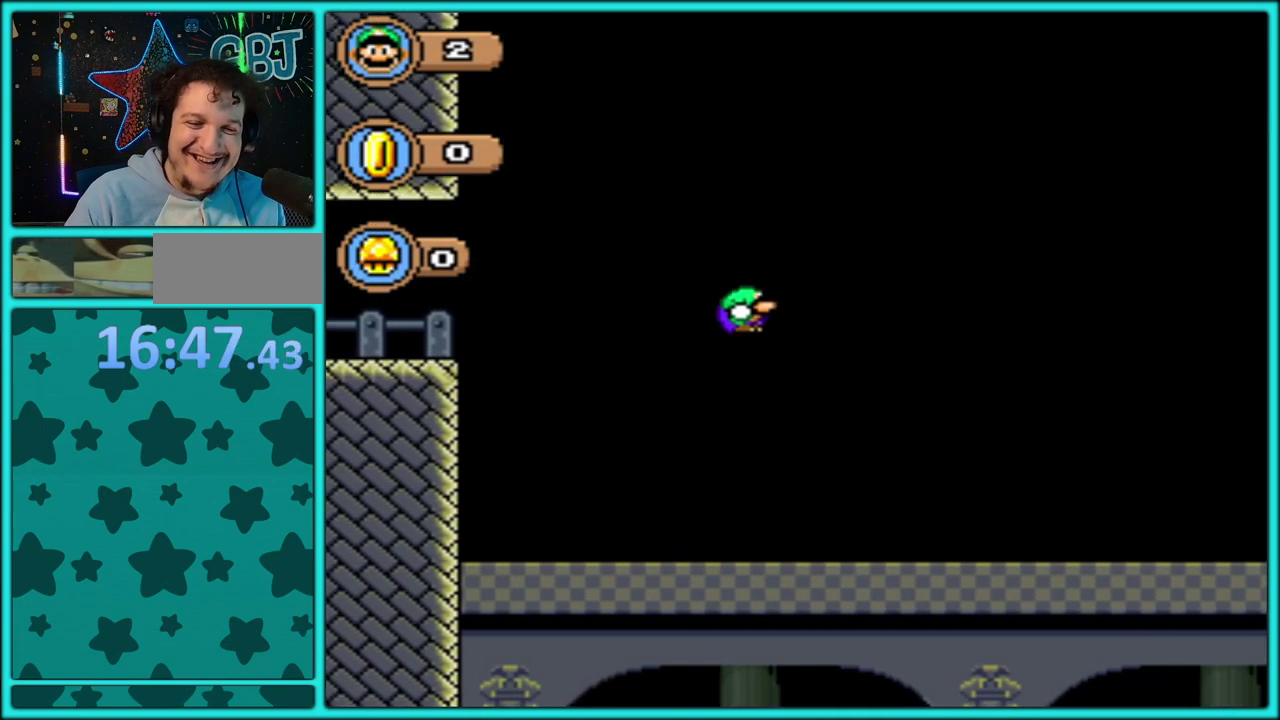
{"buttons": ["Y"], "events": [[17, "B", "down"], [150, "B", "up"], [200, "B", "down"], [317, "B", "up"], [500, "DPAD_RIGHT", "up"]]}
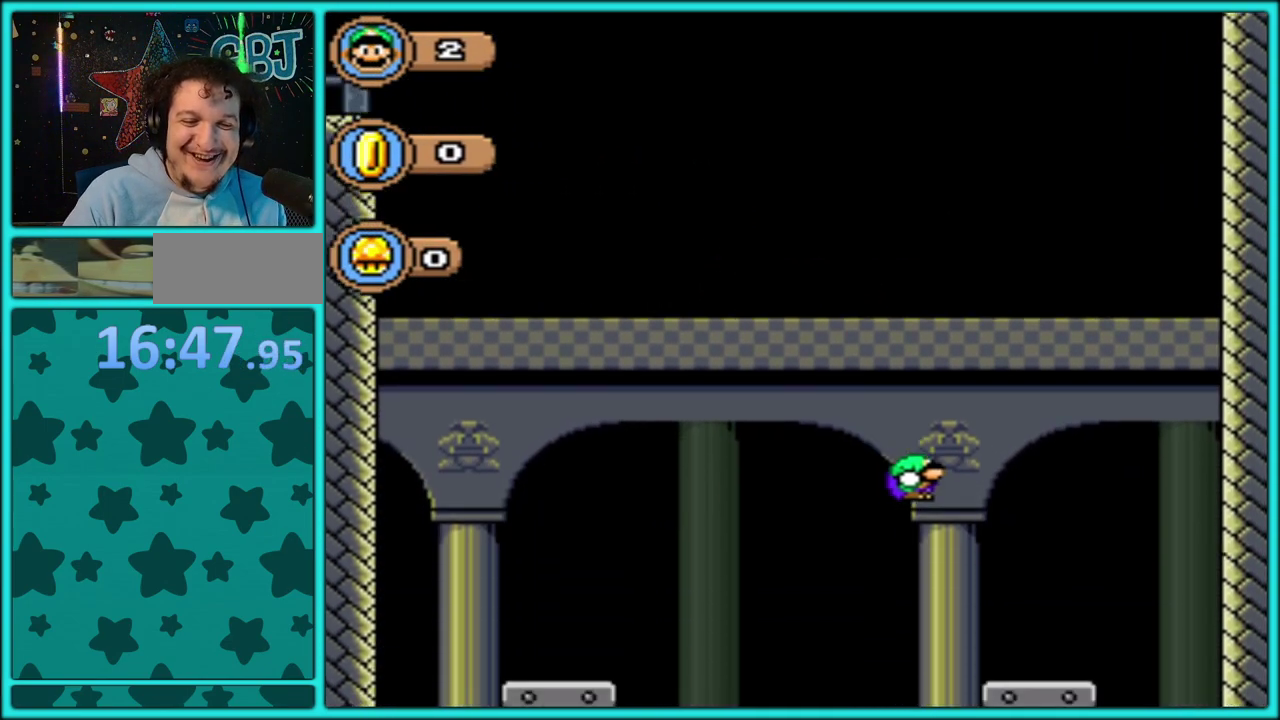
{"buttons": ["B", "Y", "DPAD_LEFT"], "events": [[83, "DPAD_LEFT", "down"], [417, "DPAD_LEFT", "up"], [433, "B", "down"], [467, "DPAD_LEFT", "down"]]}
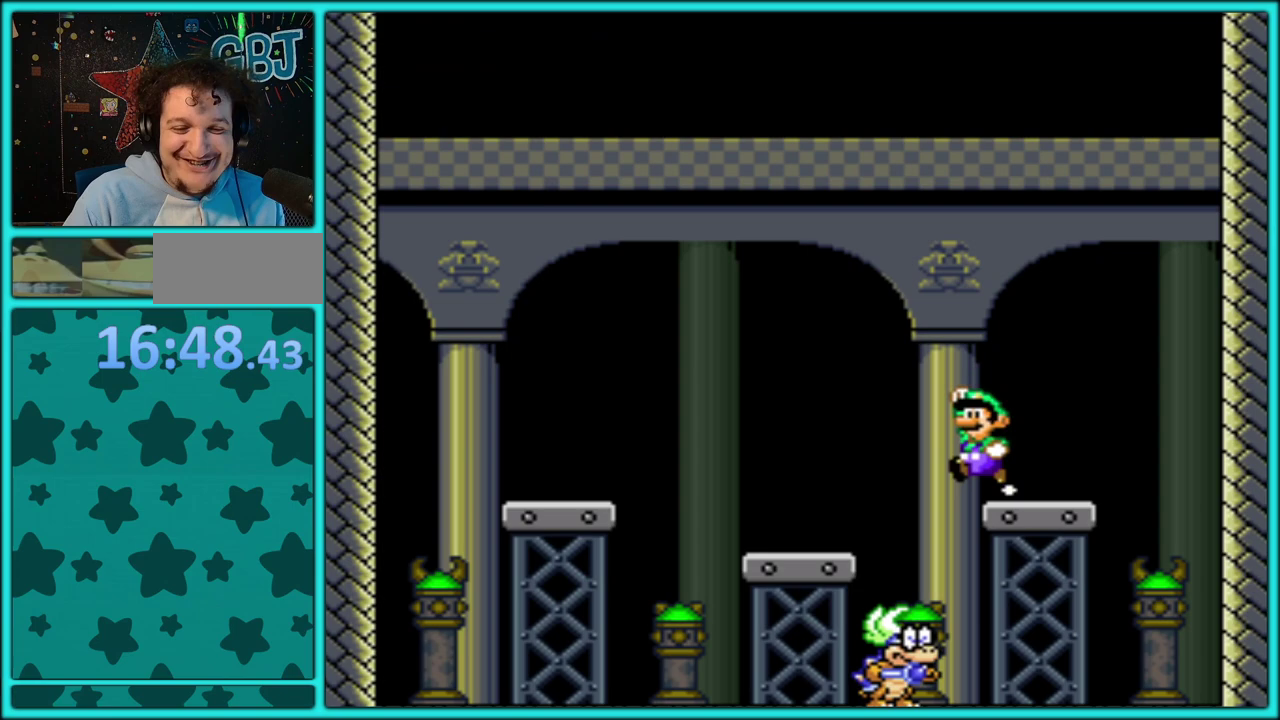
{"buttons": ["Y", "DPAD_LEFT"], "events": [[17, "DPAD_LEFT", "up"], [50, "B", "up"], [50, "DPAD_RIGHT", "down"], [117, "DPAD_RIGHT", "up"], [133, "DPAD_LEFT", "down"]]}
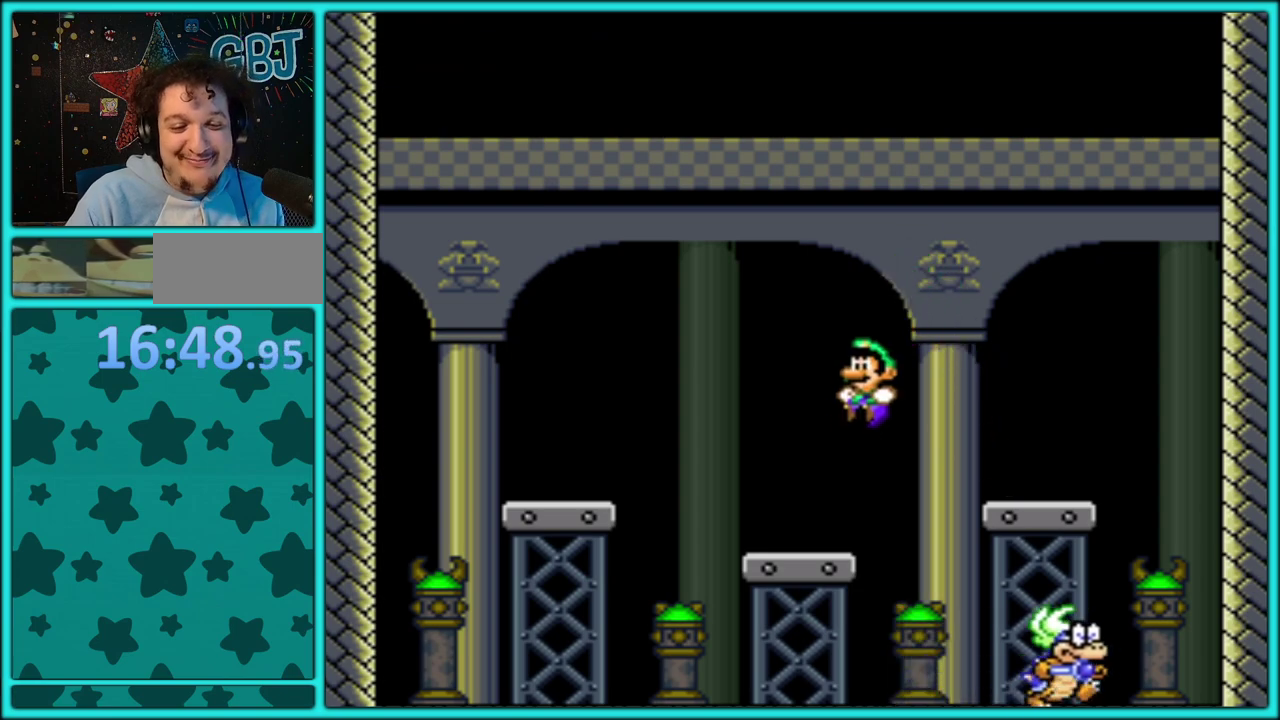
{"buttons": ["Y", "DPAD_RIGHT"], "events": [[333, "DPAD_LEFT", "up"], [367, "DPAD_RIGHT", "down"]]}
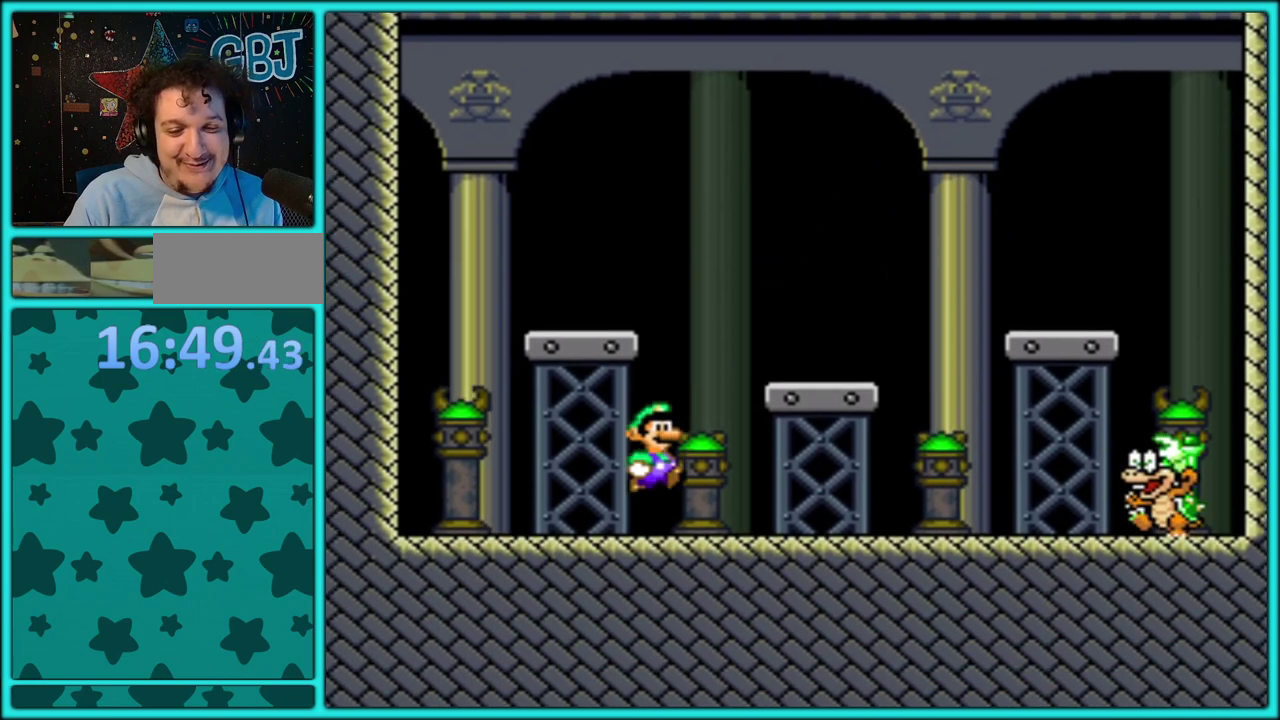
{"buttons": ["B", "Y", "DPAD_RIGHT"], "events": [[67, "DPAD_RIGHT", "up"], [317, "B", "down"], [400, "DPAD_RIGHT", "down"]]}
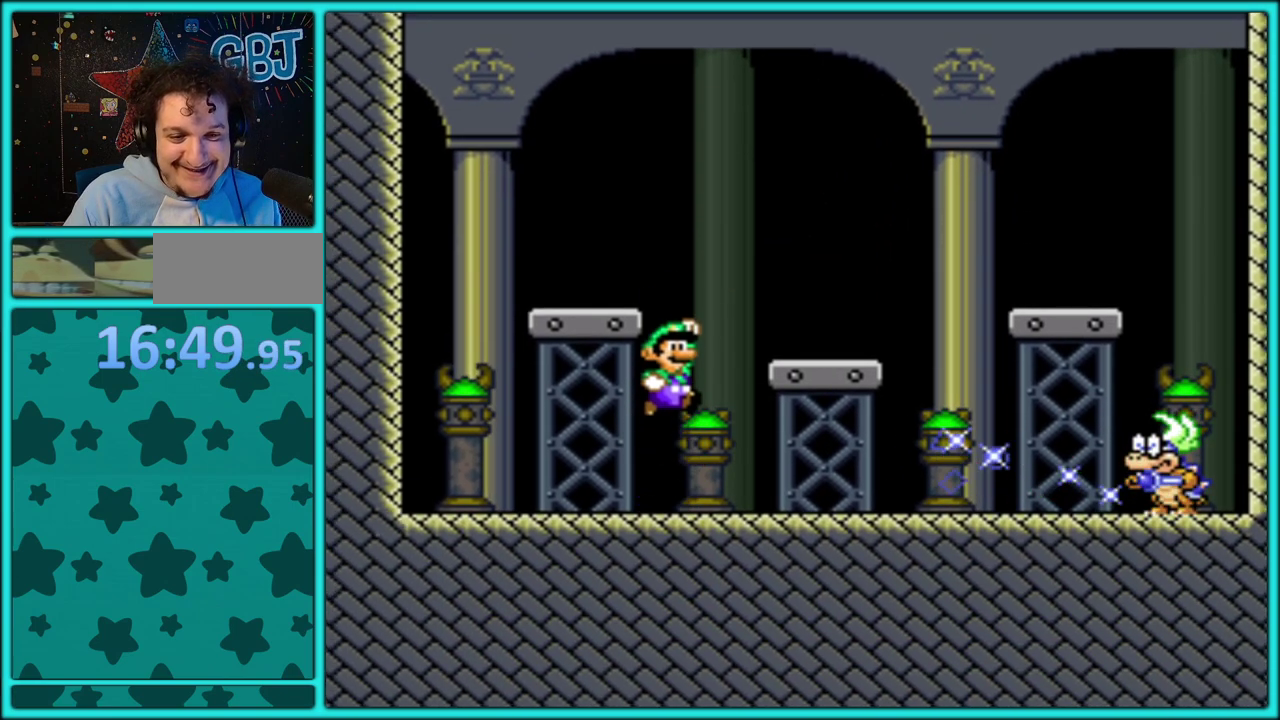
{"buttons": ["Y", "DPAD_RIGHT"], "events": [[50, "B", "up"], [200, "DPAD_RIGHT", "up"], [217, "DPAD_LEFT", "down"], [350, "B", "down"], [433, "DPAD_LEFT", "up"], [450, "DPAD_RIGHT", "down"], [500, "B", "up"]]}
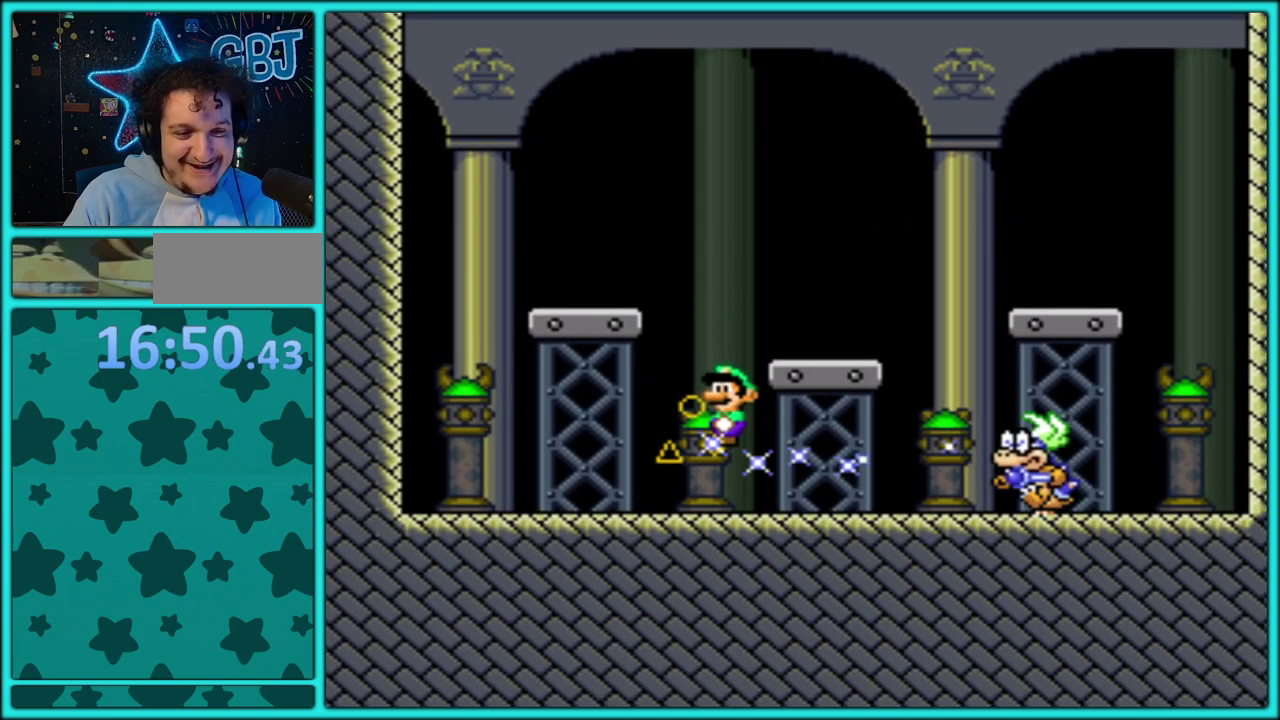
{"buttons": ["Y", "DPAD_RIGHT"], "events": [[83, "DPAD_RIGHT", "up"], [350, "DPAD_RIGHT", "down"]]}
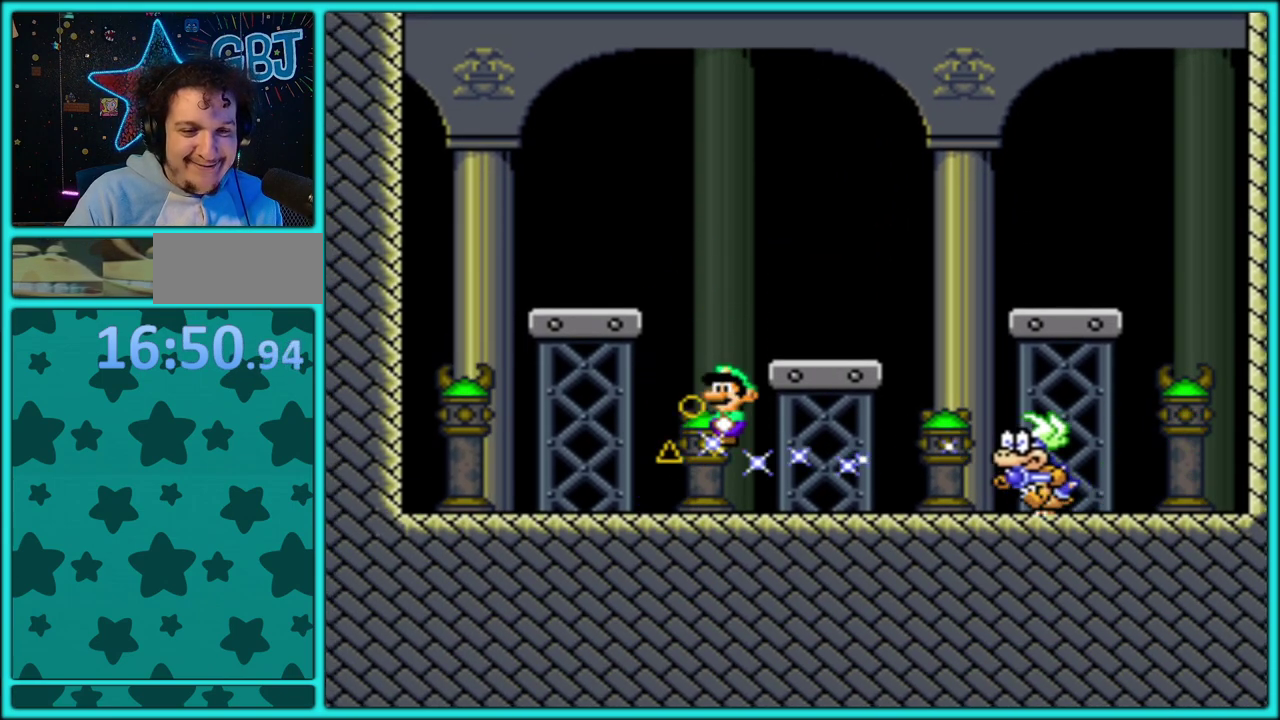
{"buttons": ["Y", "DPAD_RIGHT"], "events": [[300, "B", "down"], [367, "B", "up"]]}
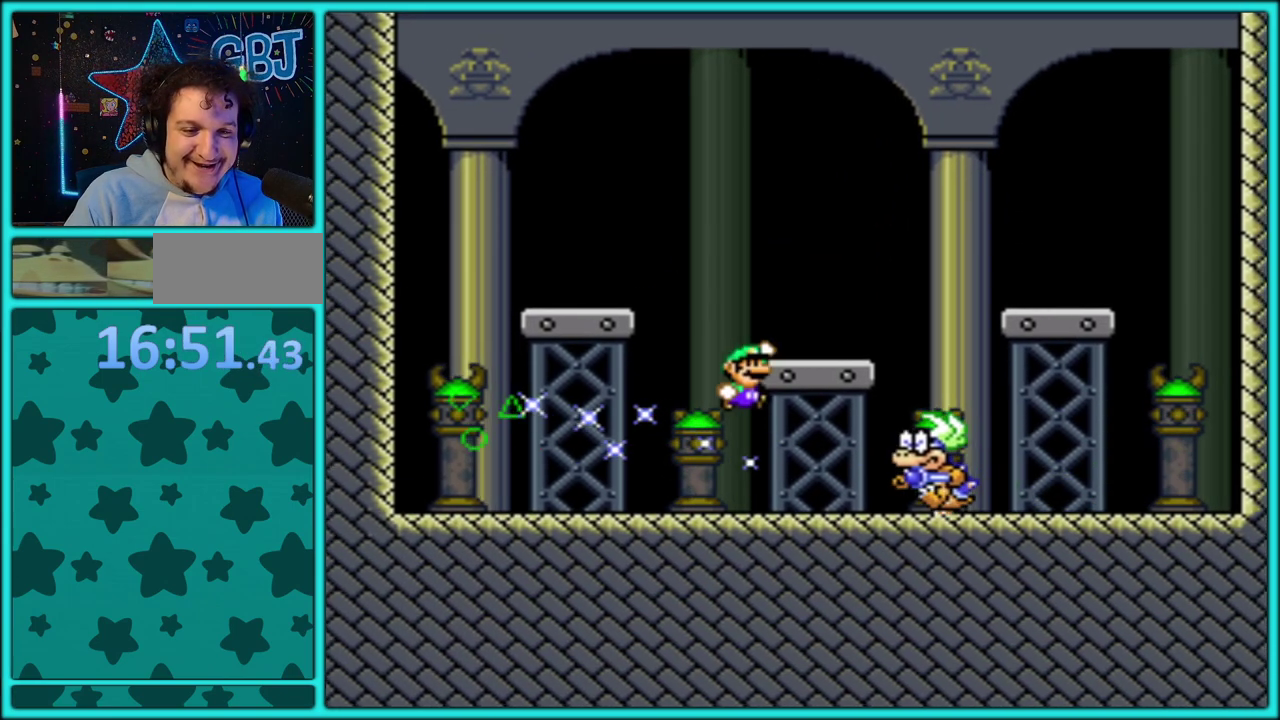
{"buttons": ["Y", "DPAD_LEFT"], "events": [[167, "DPAD_RIGHT", "up"], [183, "DPAD_LEFT", "down"]]}
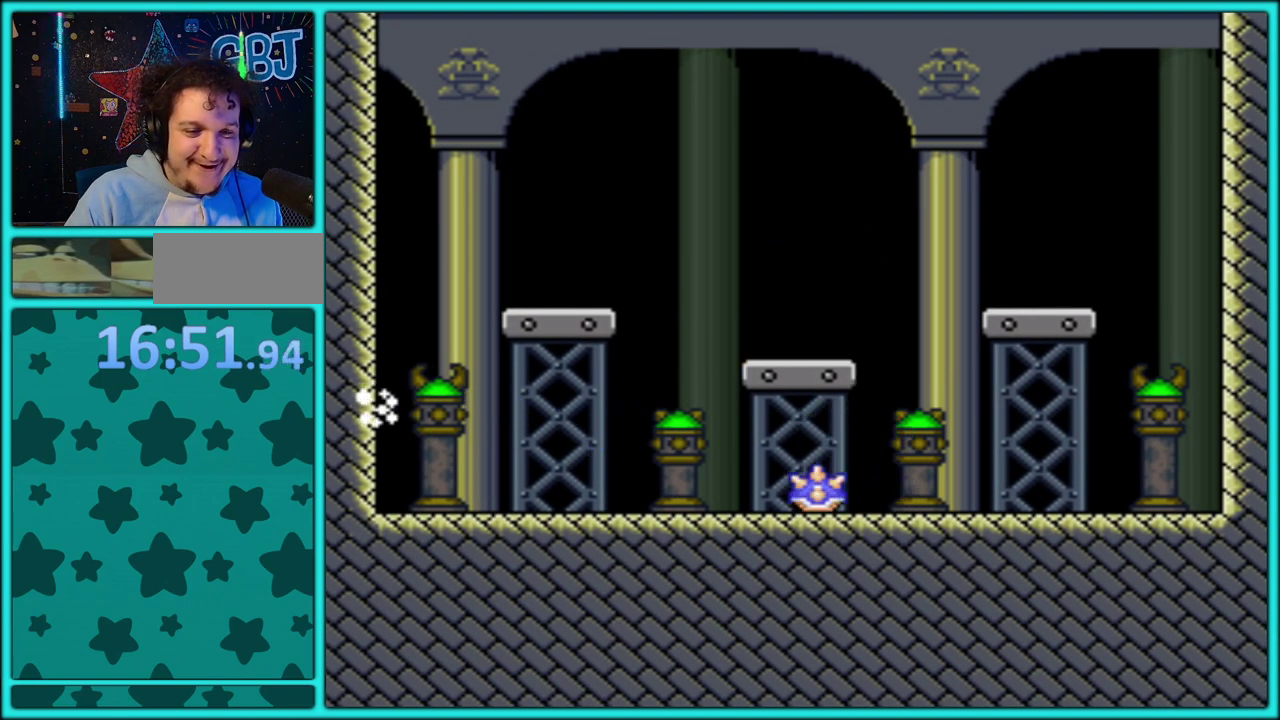
{"buttons": ["B", "Y"], "events": [[300, "B", "down"], [450, "DPAD_LEFT", "up"]]}
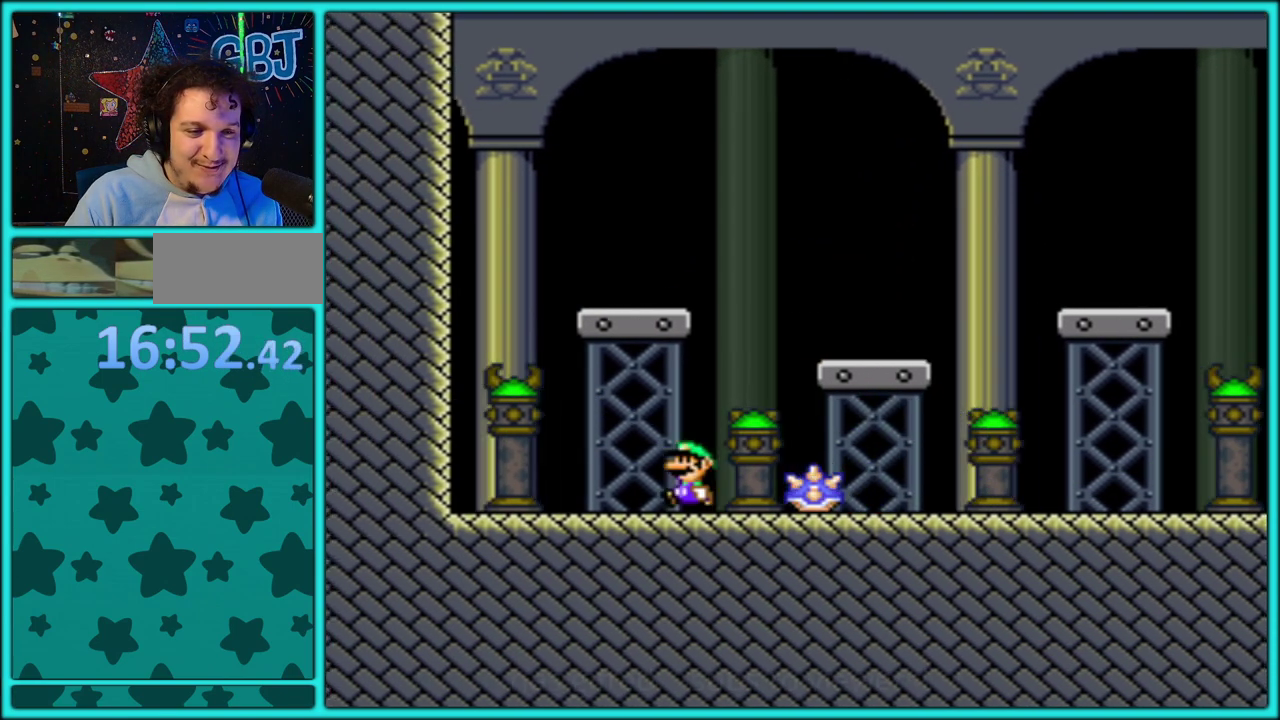
{"buttons": ["B", "Y", "DPAD_LEFT"], "events": [[100, "DPAD_RIGHT", "down"], [117, "B", "up"], [217, "DPAD_LEFT", "down"], [217, "DPAD_RIGHT", "up"], [317, "B", "down"]]}
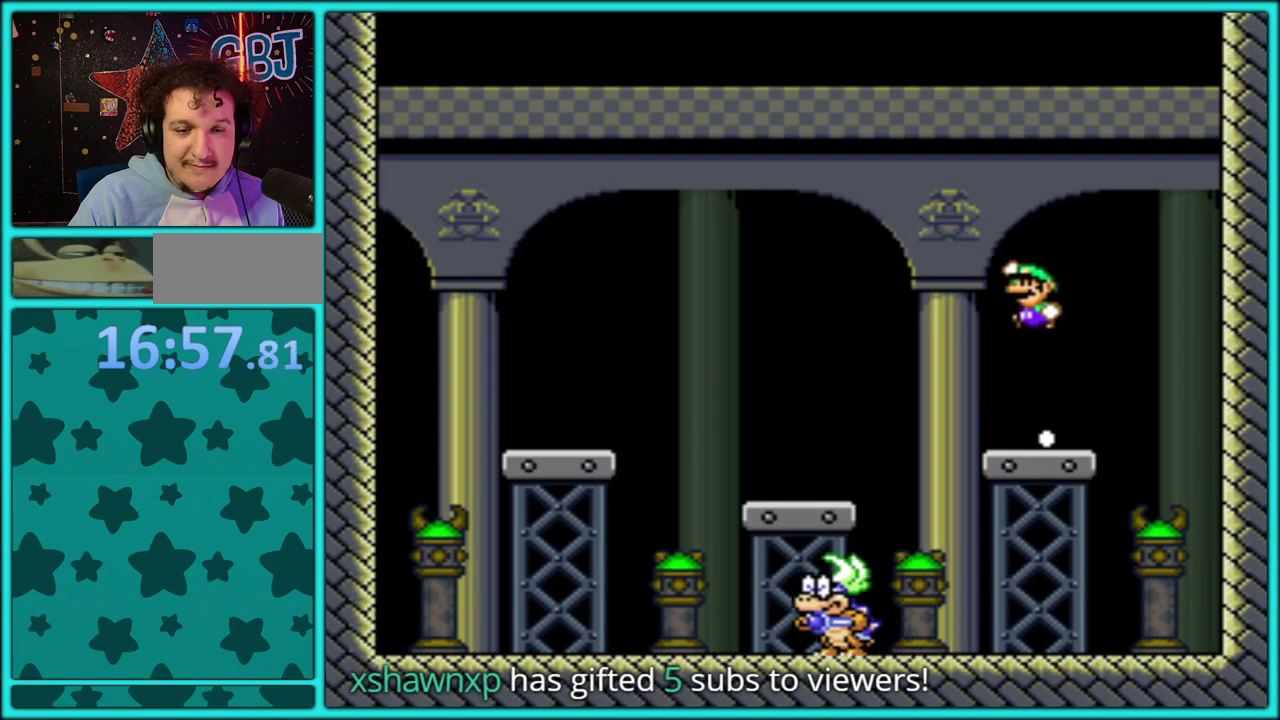
{"buttons": ["Y", "DPAD_RIGHT"], "events": [[183, "B", "up"], [183, "DPAD_LEFT", "up"], [450, "DPAD_RIGHT", "down"]]}
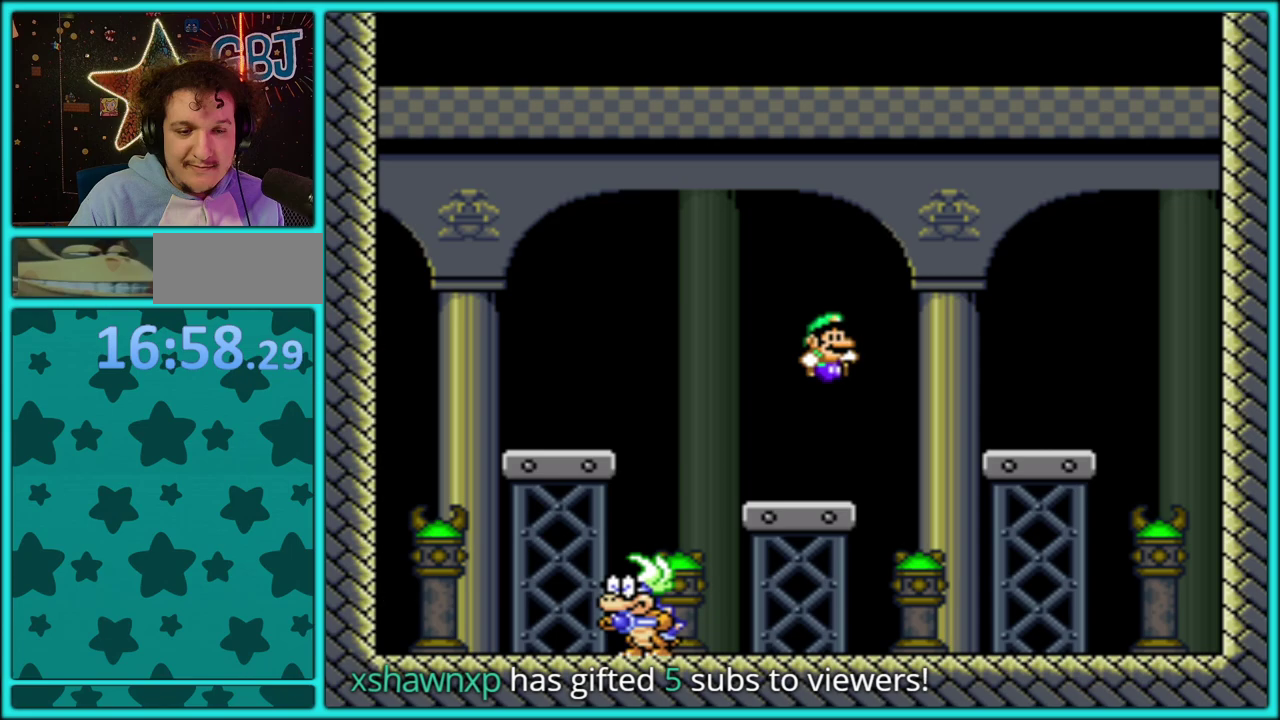
{"buttons": ["Y"], "events": [[167, "DPAD_RIGHT", "up"]]}
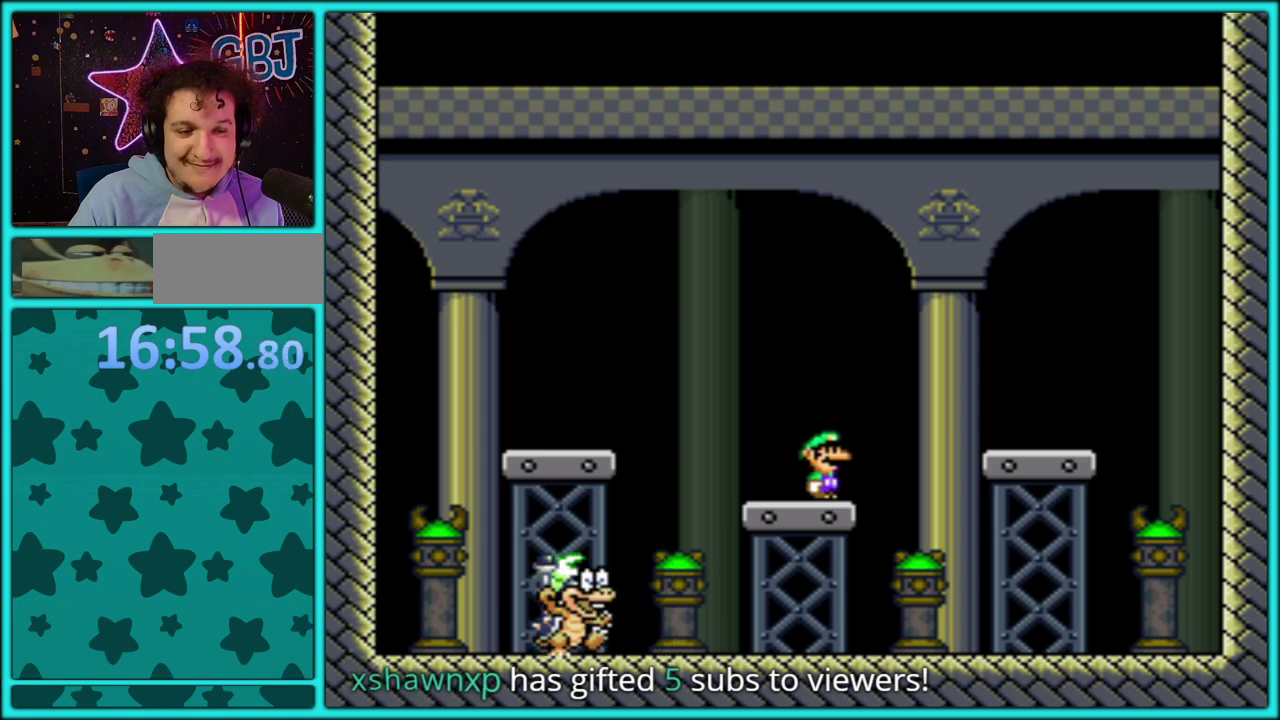
{"buttons": ["B", "Y", "DPAD_LEFT"], "events": [[150, "DPAD_LEFT", "down"], [317, "B", "down"]]}
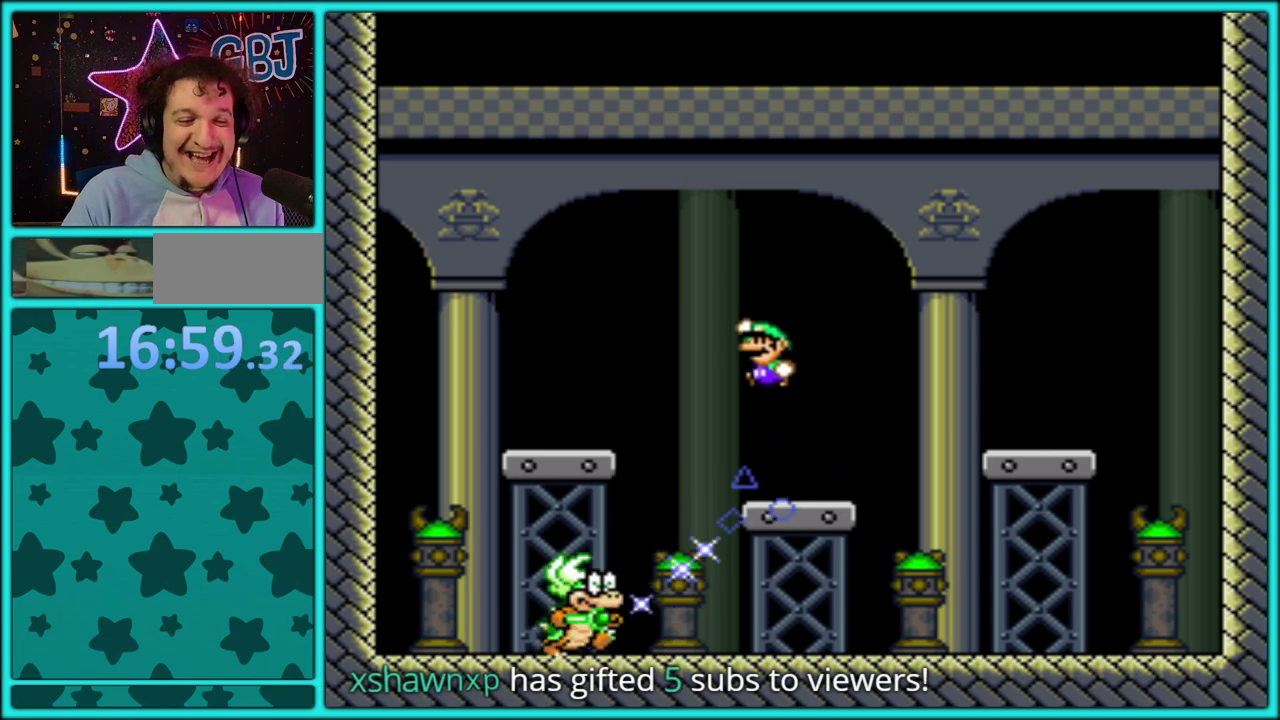
{"buttons": ["Y", "DPAD_RIGHT"], "events": [[33, "DPAD_LEFT", "up"], [83, "DPAD_RIGHT", "down"], [100, "B", "up"]]}
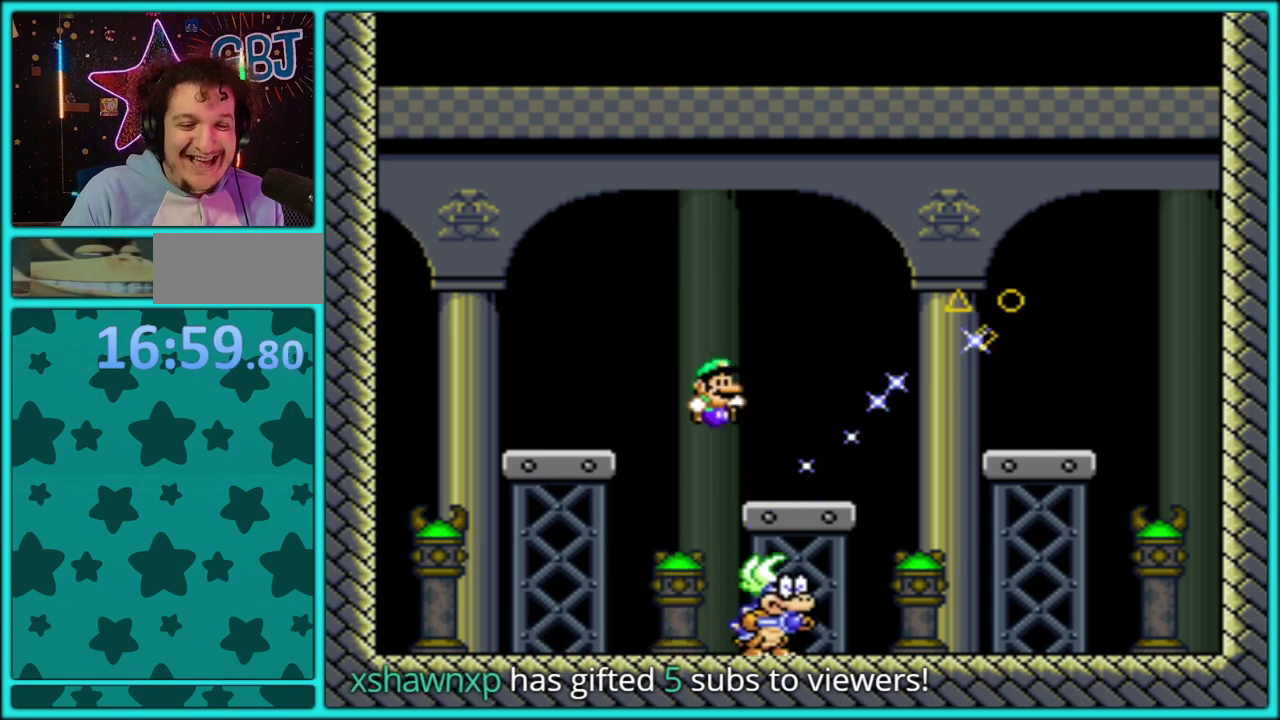
{"buttons": ["B", "Y", "DPAD_LEFT"], "events": [[417, "DPAD_RIGHT", "up"], [433, "DPAD_LEFT", "down"], [500, "B", "down"]]}
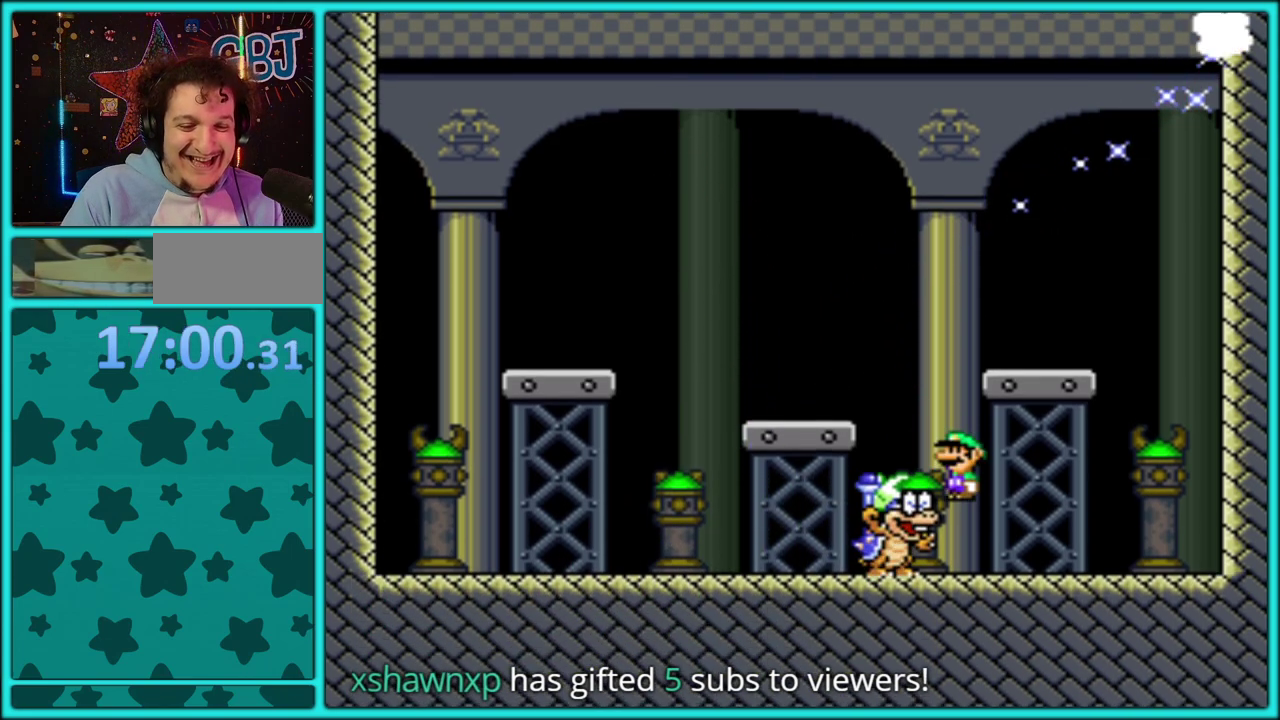
{"buttons": ["Y", "DPAD_RIGHT"], "events": [[250, "DPAD_LEFT", "up"], [250, "DPAD_RIGHT", "down"], [267, "B", "up"]]}